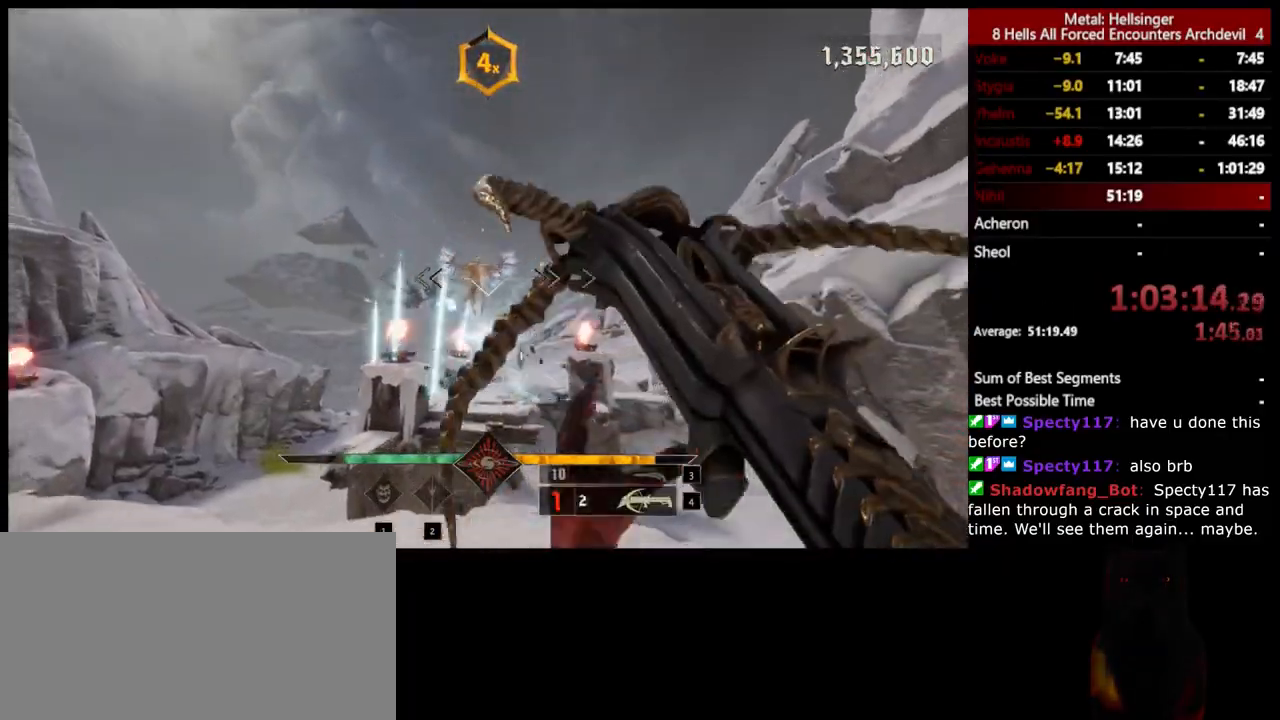
Gameplay with keyboard and mouse; each line is a JSON object with the keys and mouse buttons held at the frame after it. "events" lists presses ("down") and releases ("up") of "1", "2", "3", "4", "5", "a", "alt", "b", "c", "ctrl", "d", "e", "f", "g", "q", "r", "s", "shift", "space", "t", "tab", "v", "w", "x", "z", "mouse_left", "mouse_wheel", "mouse_right", "mouse_mb4" and "mouse_mb5" between this image and that frame as [ms after this image, input, new state], when the widget could be followed in between. "mouse_left", "mouse_wheel", "mouse_right", "mouse_mb4", "mouse_mb5" = the "left", "wheel", "right", "mb4", "mb5" buttons of the "mouse" list. No other keys are recorded. "wheel" means that the mouse wheel is clicked or scrolled. Mouse movement is not recorded.
{"keys": ["d"], "mouse": [], "events": [[117, "d", "up"], [133, "d", "down"], [150, "mouse_left", "down"], [267, "mouse_left", "up"], [351, "d", "up"], [467, "d", "down"]]}
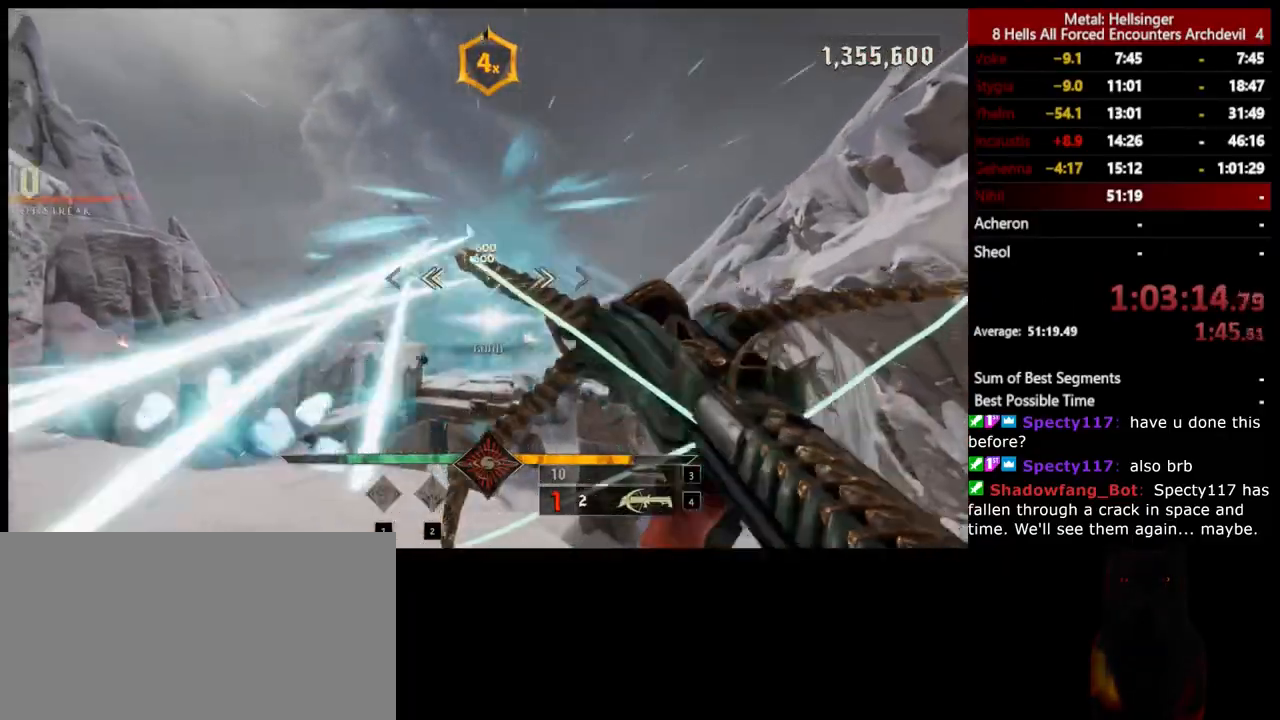
{"keys": ["a"], "mouse": ["left"], "events": [[67, "mouse_left", "down"], [133, "d", "up"], [167, "mouse_left", "up"], [417, "a", "down"], [501, "mouse_left", "down"]]}
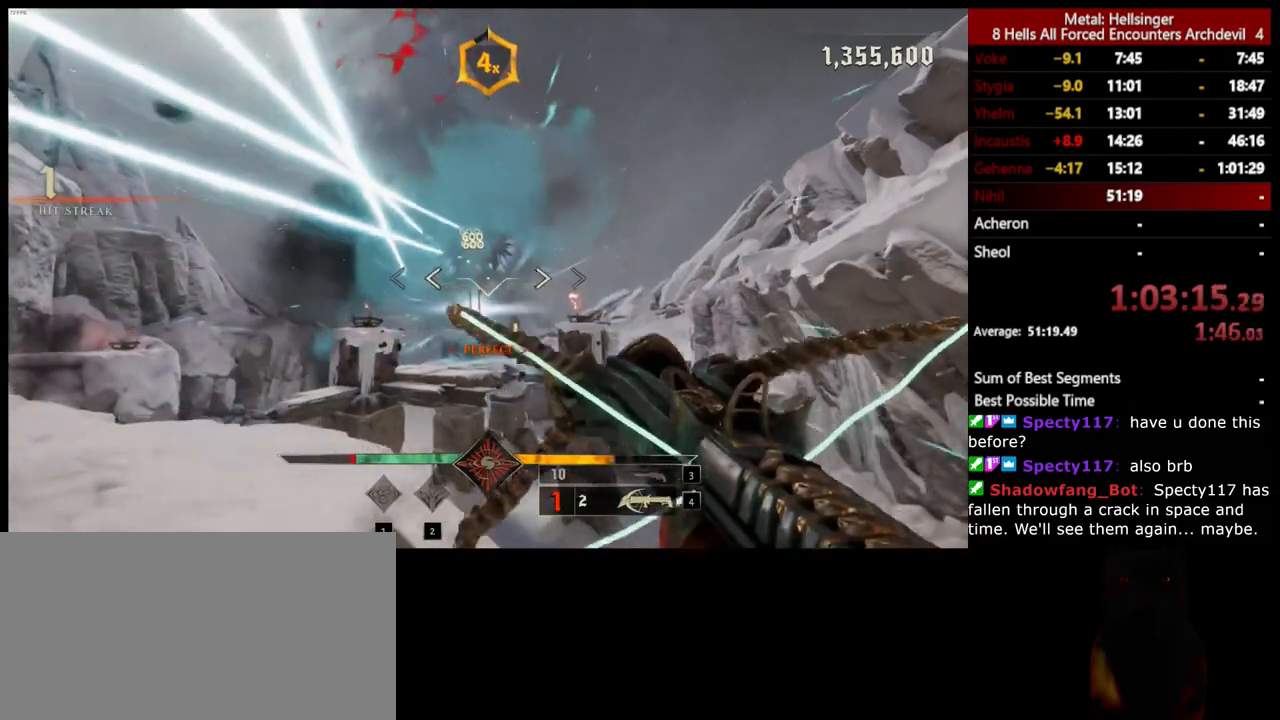
{"keys": [], "mouse": [], "events": [[67, "a", "up"], [100, "mouse_left", "up"], [367, "d", "down"], [434, "mouse_left", "down"], [468, "d", "up"], [501, "mouse_left", "up"]]}
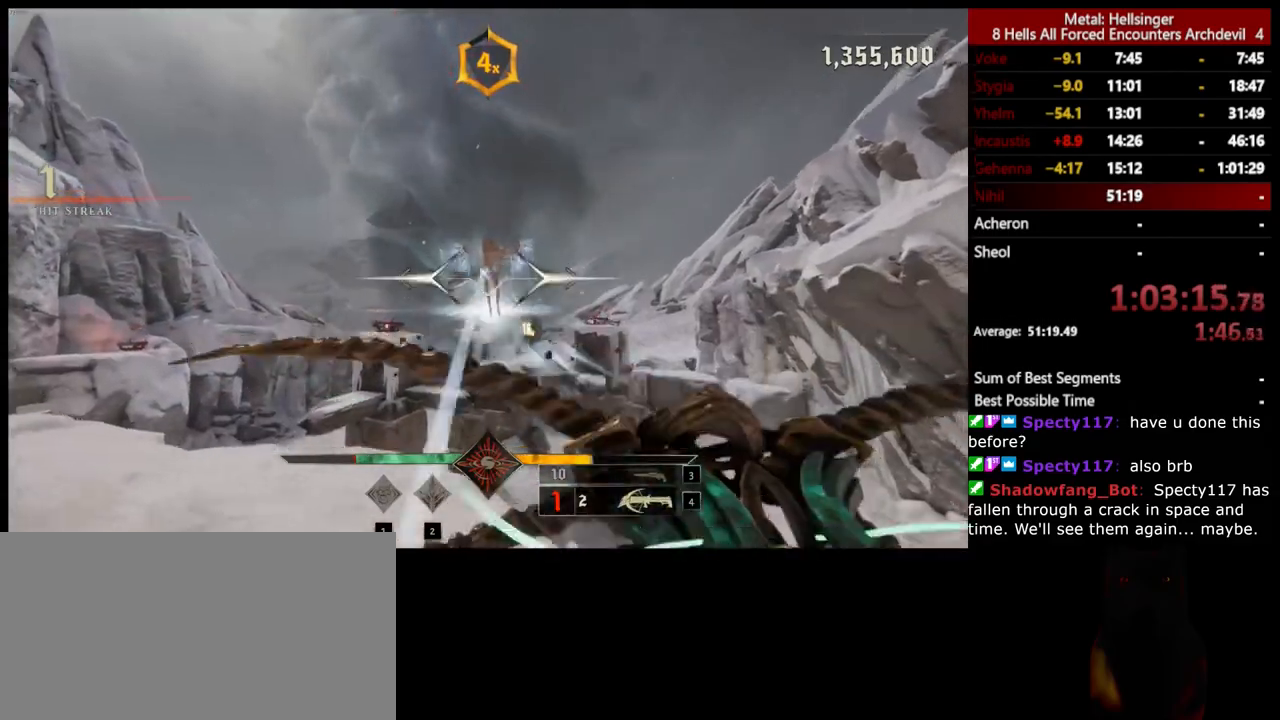
{"keys": [], "mouse": ["left"], "events": [[401, "mouse_left", "down"]]}
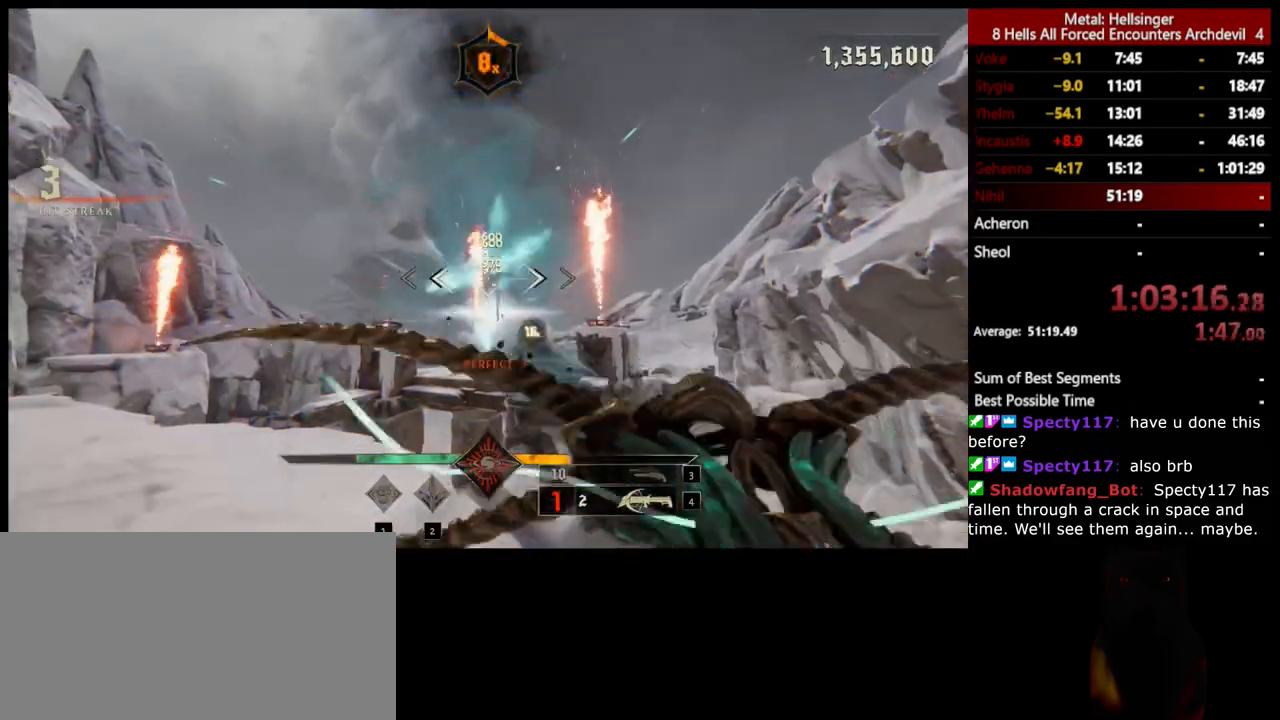
{"keys": [], "mouse": [], "events": [[17, "mouse_left", "up"], [318, "mouse_left", "down"], [418, "mouse_left", "up"]]}
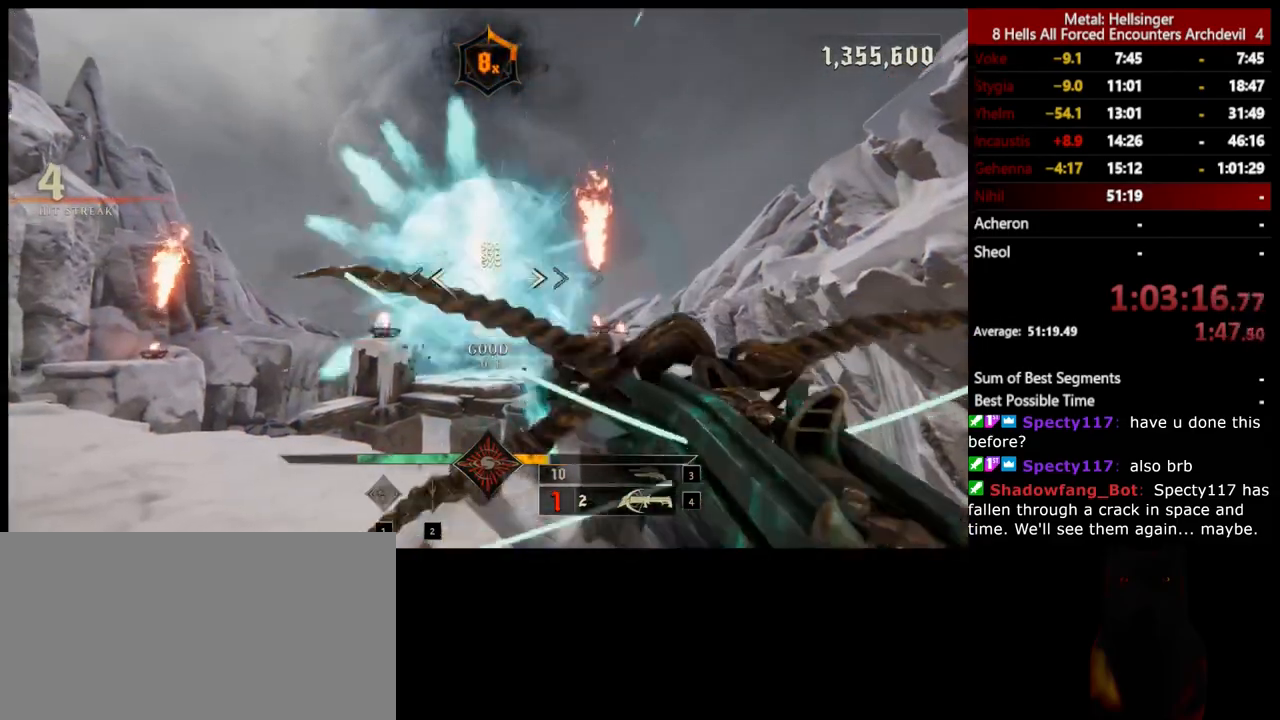
{"keys": [], "mouse": [], "events": [[251, "mouse_left", "down"], [334, "mouse_left", "up"]]}
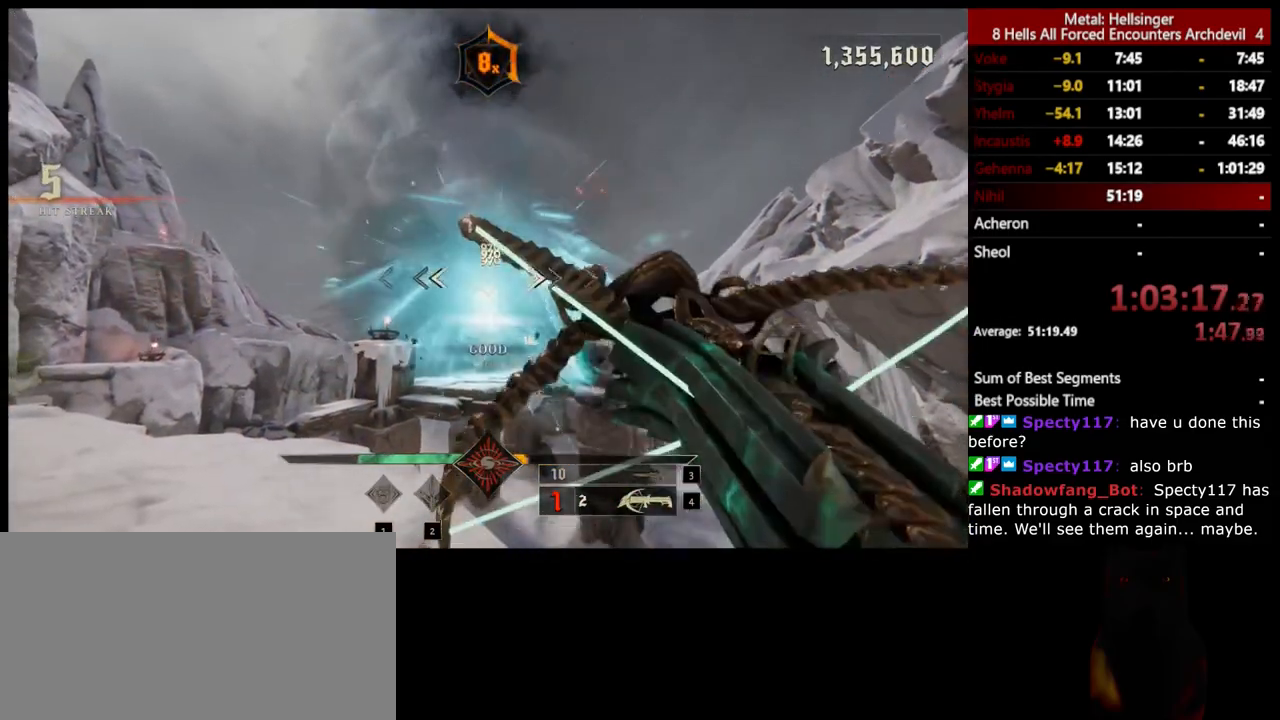
{"keys": ["3"], "mouse": [], "events": [[167, "mouse_left", "down"], [267, "mouse_left", "up"], [485, "3", "down"]]}
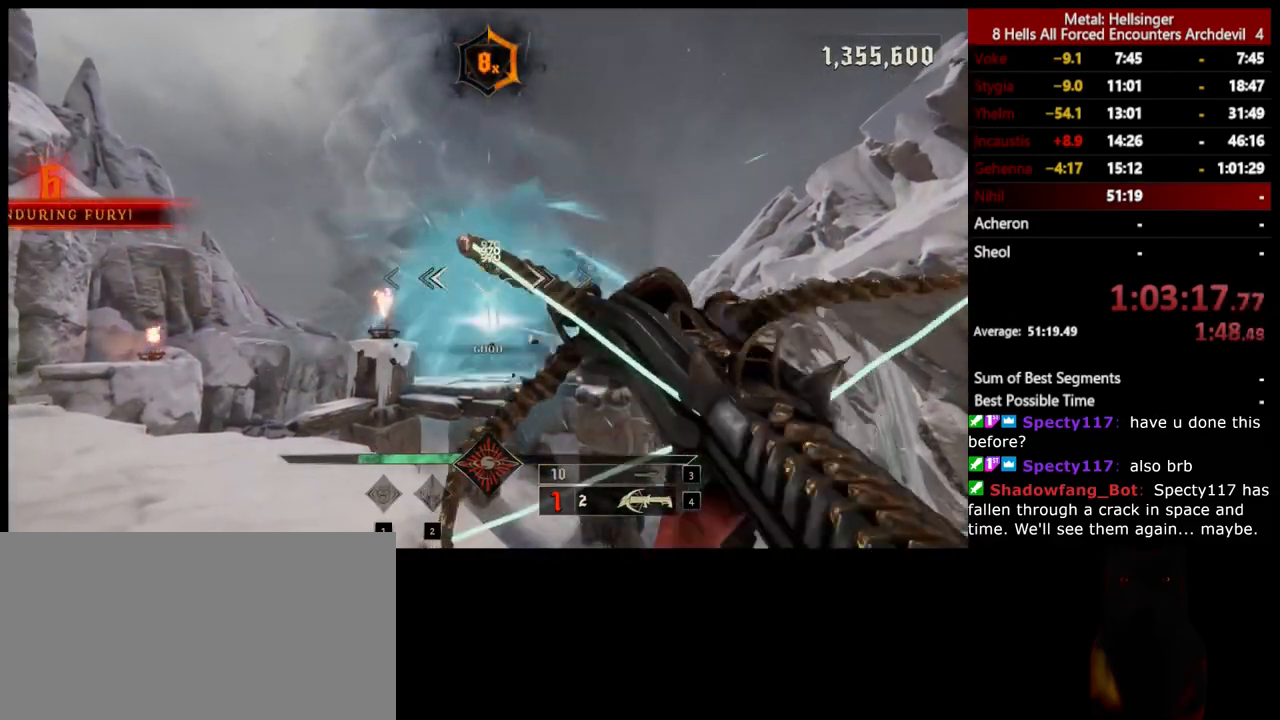
{"keys": [], "mouse": [], "events": [[117, "3", "up"], [151, "4", "down"], [268, "4", "up"]]}
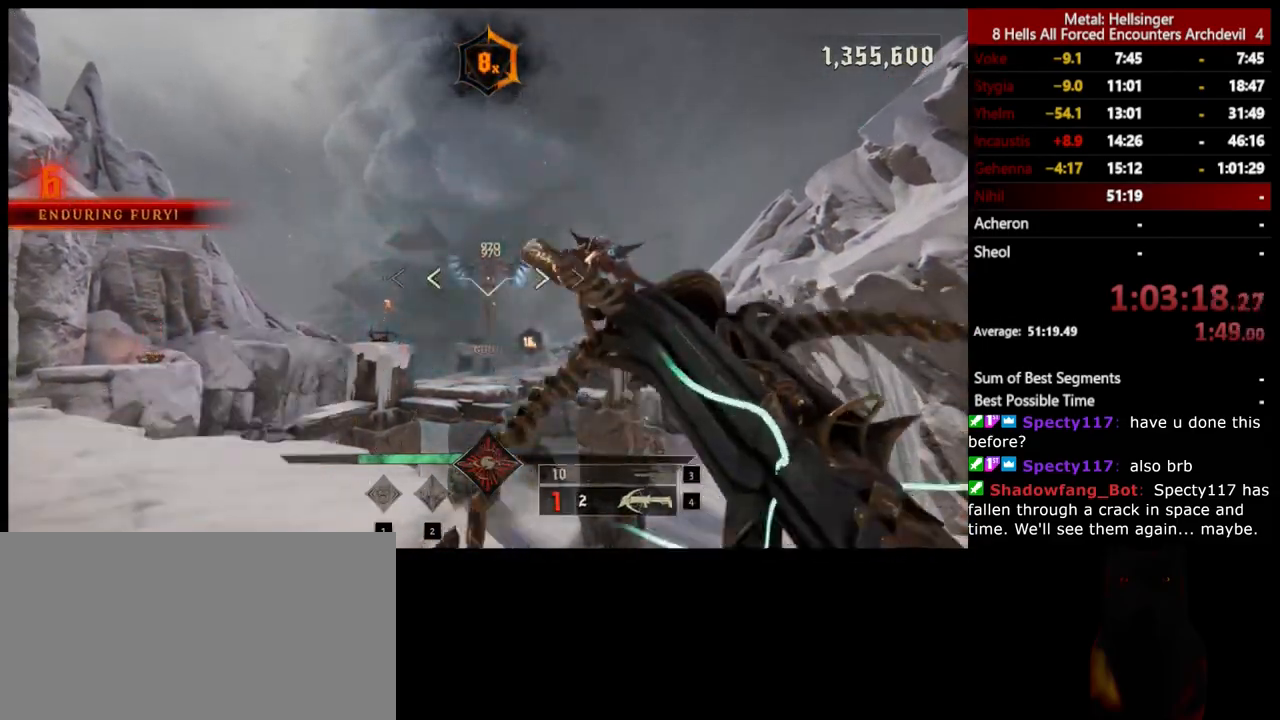
{"keys": ["a", "w"], "mouse": ["left"], "events": [[17, "mouse_left", "down"], [117, "a", "down"], [117, "mouse_left", "up"], [284, "a", "up"], [435, "mouse_left", "down"], [485, "a", "down"], [485, "w", "down"]]}
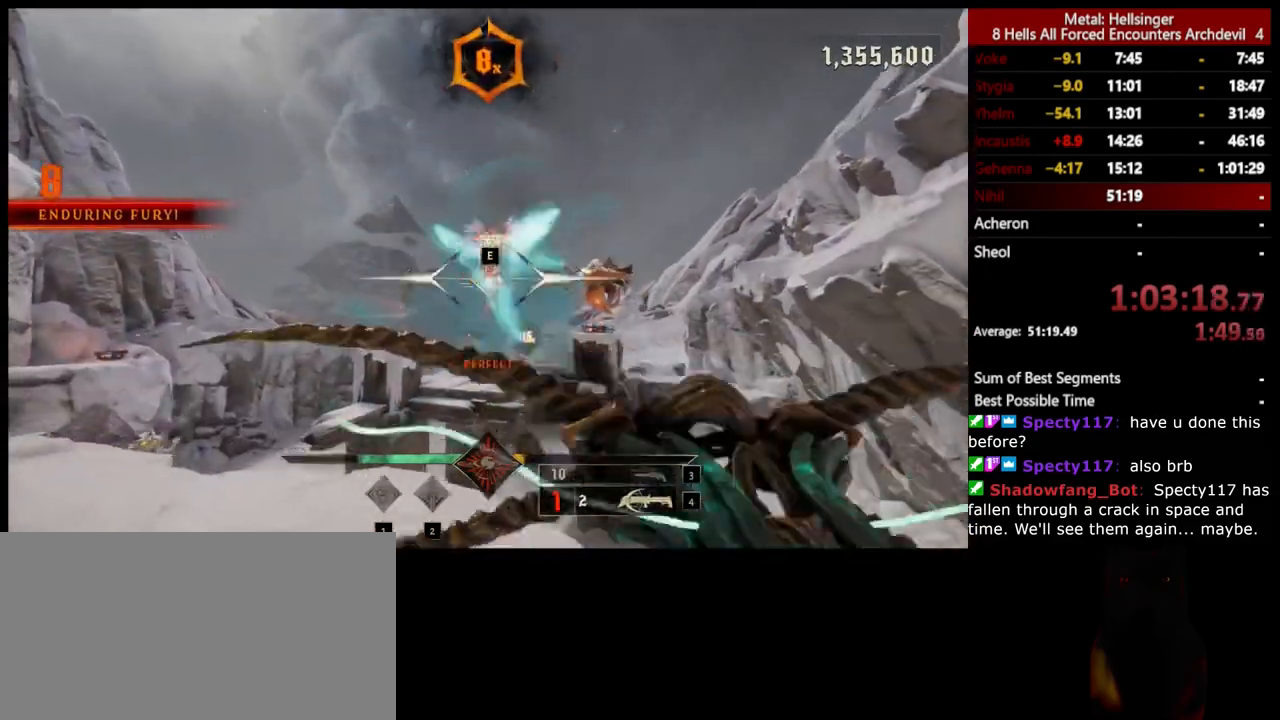
{"keys": ["a", "w"], "mouse": [], "events": [[50, "mouse_left", "up"], [217, "space", "down"], [384, "space", "up"]]}
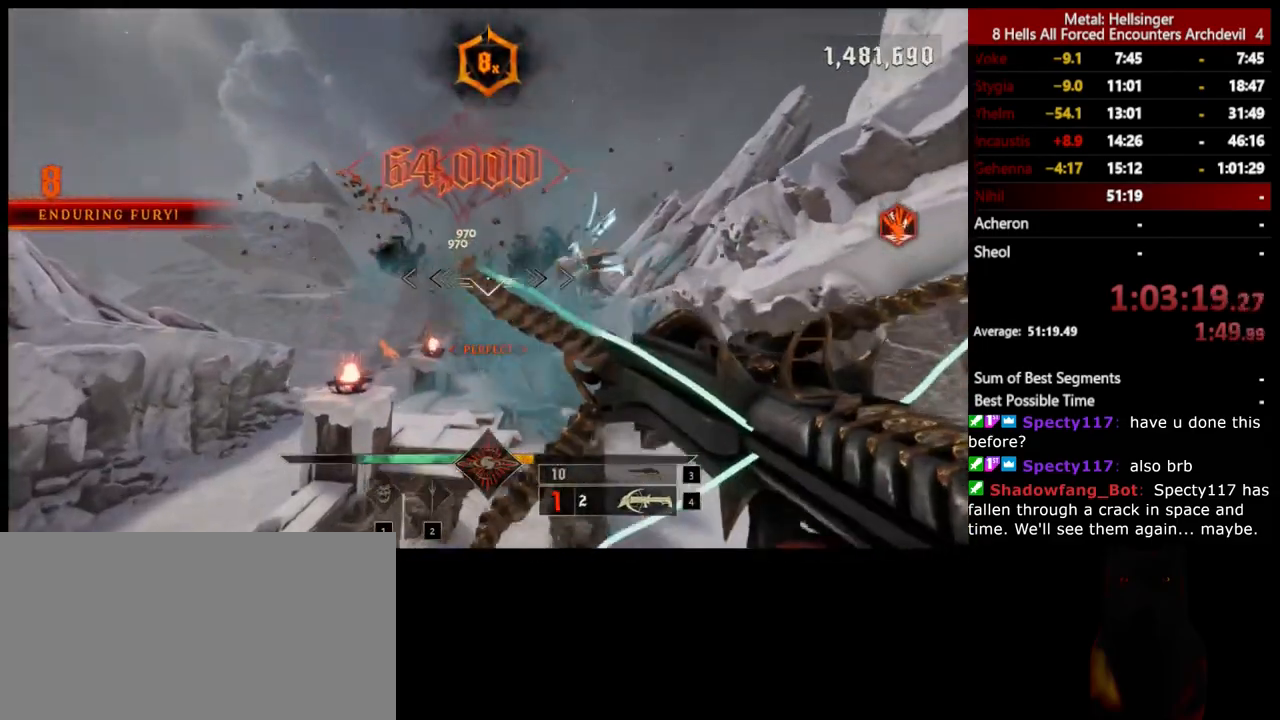
{"keys": ["a", "shift"], "mouse": [], "events": [[117, "3", "down"], [234, "3", "up"], [234, "shift", "down"], [284, "4", "down"], [401, "w", "up"], [468, "4", "up"]]}
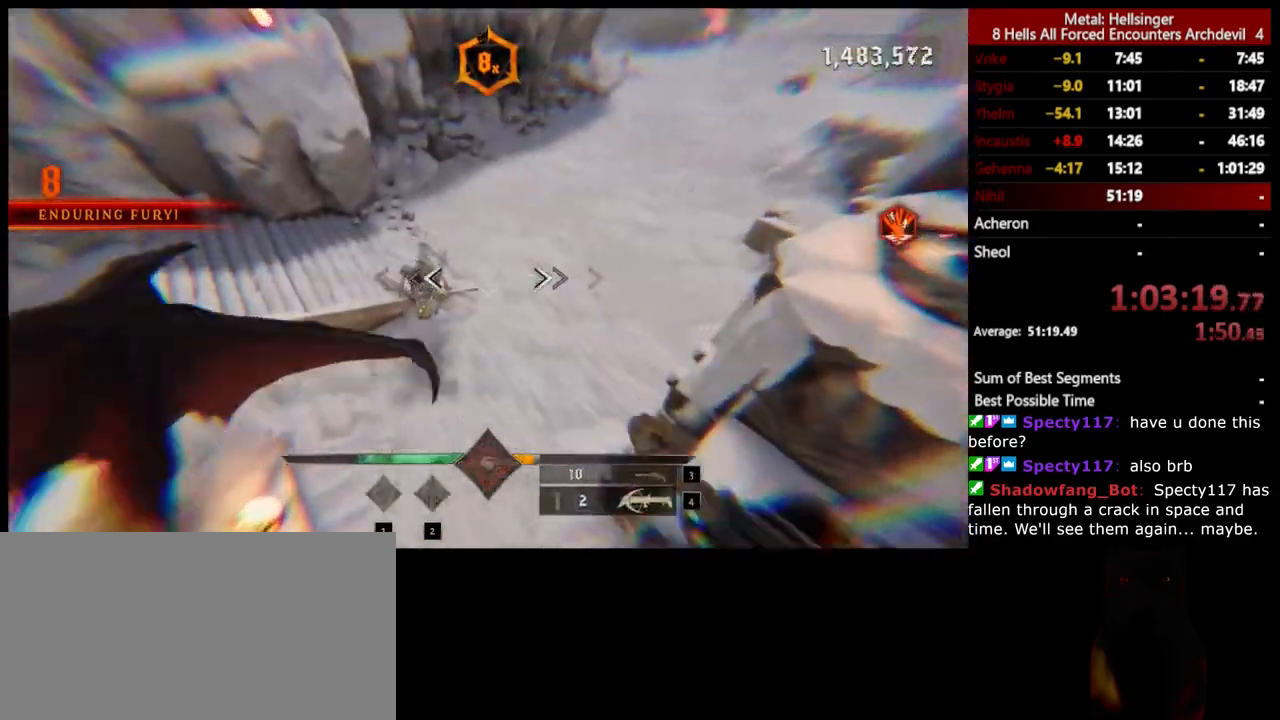
{"keys": ["a"], "mouse": [], "events": [[84, "shift", "up"]]}
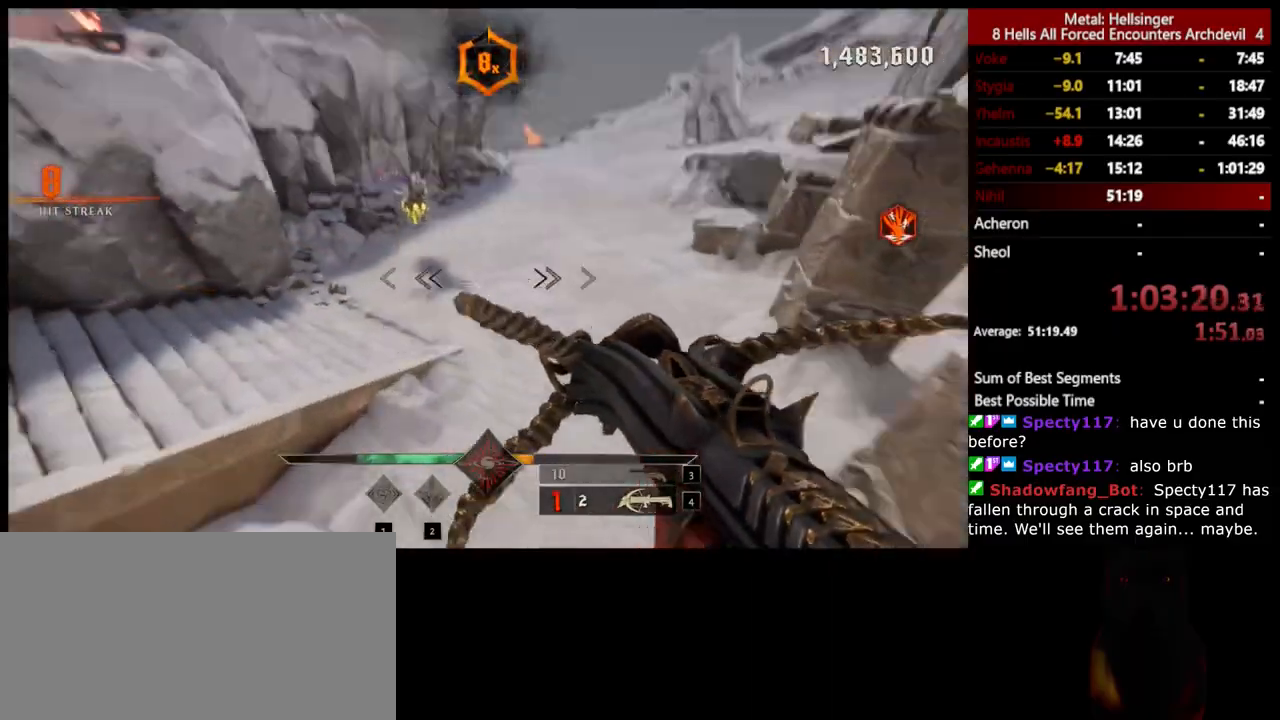
{"keys": ["d", "w"], "mouse": [], "events": [[17, "w", "down"], [67, "a", "up"], [117, "mouse_left", "down"], [184, "d", "down"], [218, "mouse_left", "up"]]}
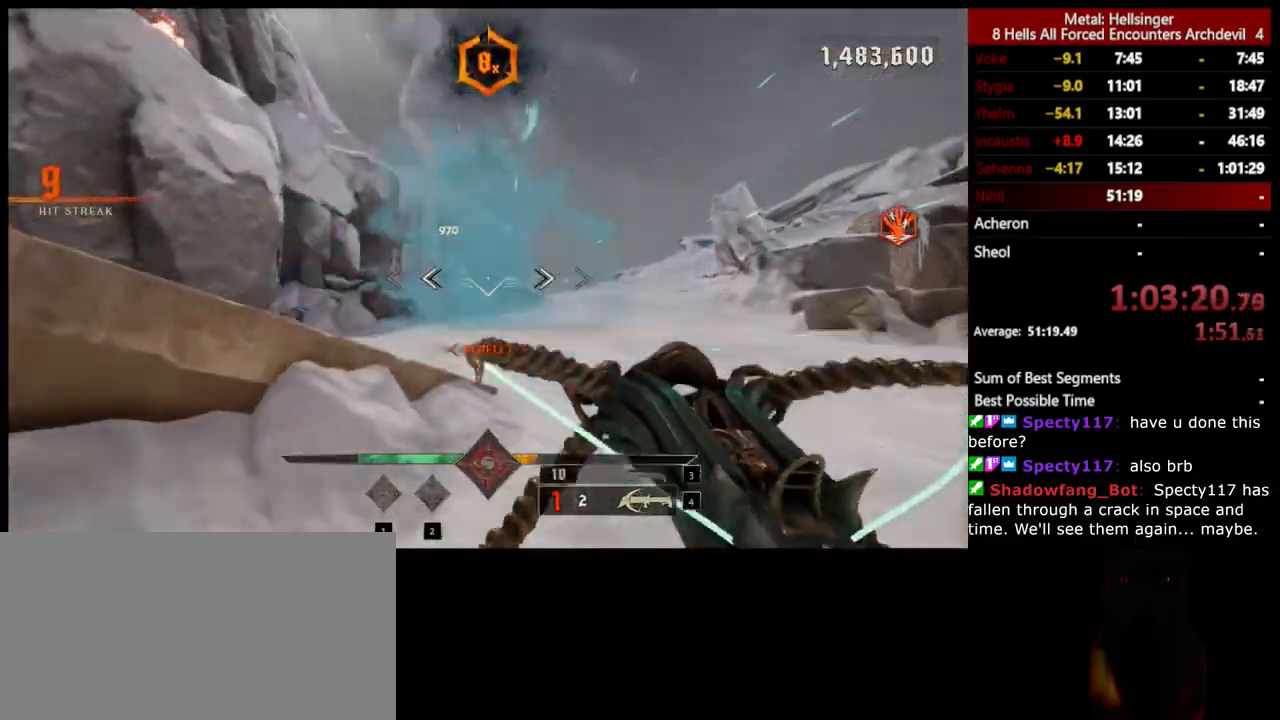
{"keys": ["space", "w"], "mouse": ["left"], "events": [[17, "mouse_left", "down"], [17, "space", "down"], [151, "mouse_left", "up"], [167, "space", "up"], [334, "d", "up"], [451, "space", "down"], [485, "mouse_left", "down"]]}
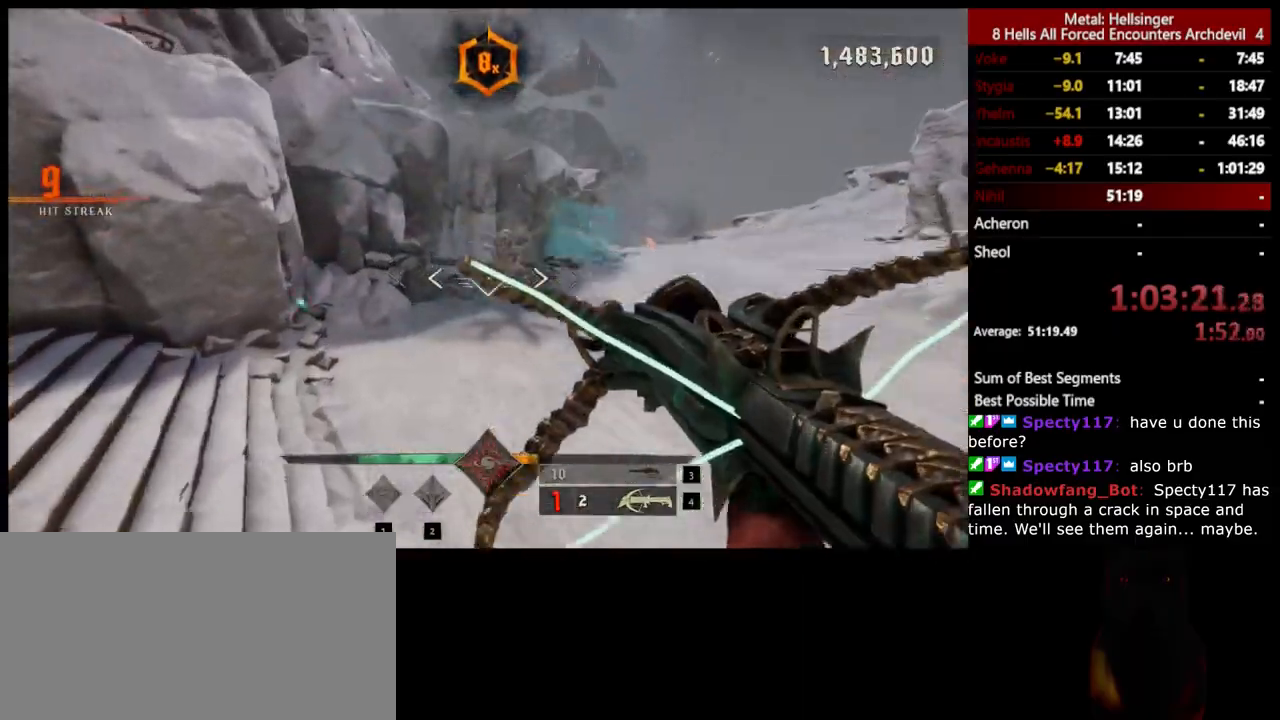
{"keys": ["a", "shift", "w"], "mouse": ["left"], "events": [[67, "mouse_left", "up"], [101, "space", "up"], [151, "a", "down"], [418, "mouse_left", "down"], [468, "shift", "down"]]}
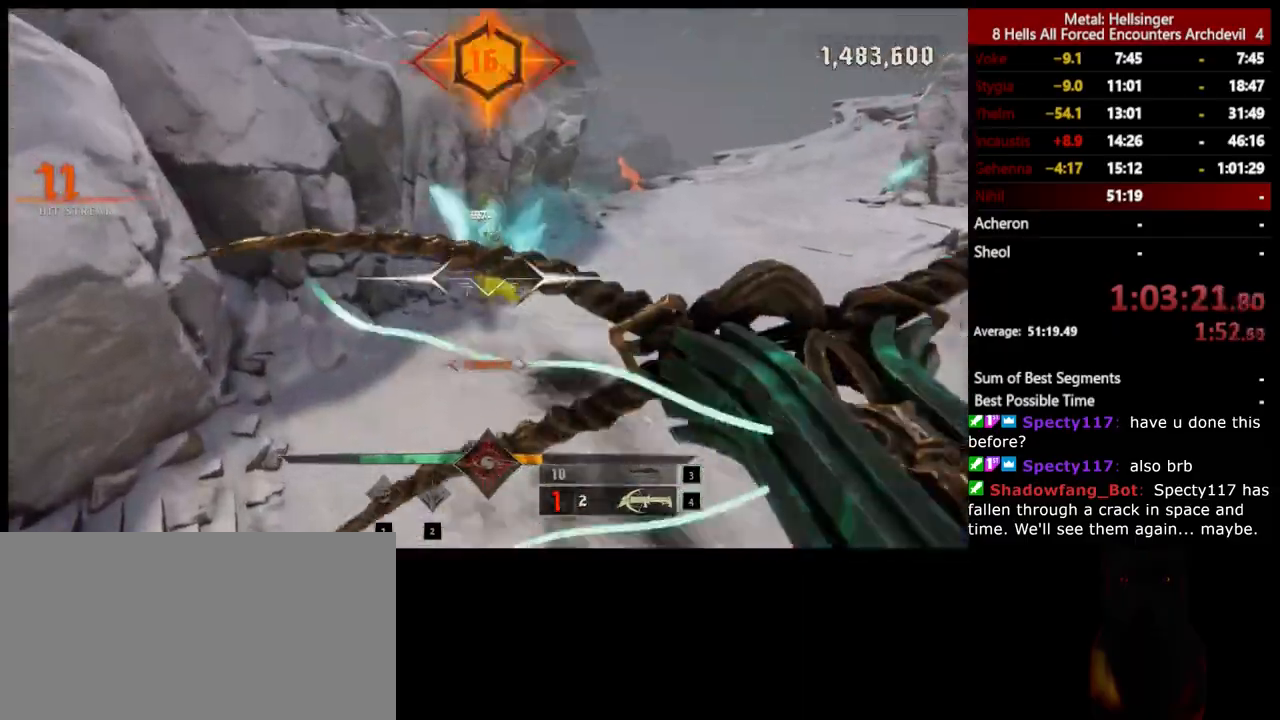
{"keys": ["w"], "mouse": [], "events": [[17, "mouse_left", "up"], [201, "shift", "up"], [418, "a", "up"]]}
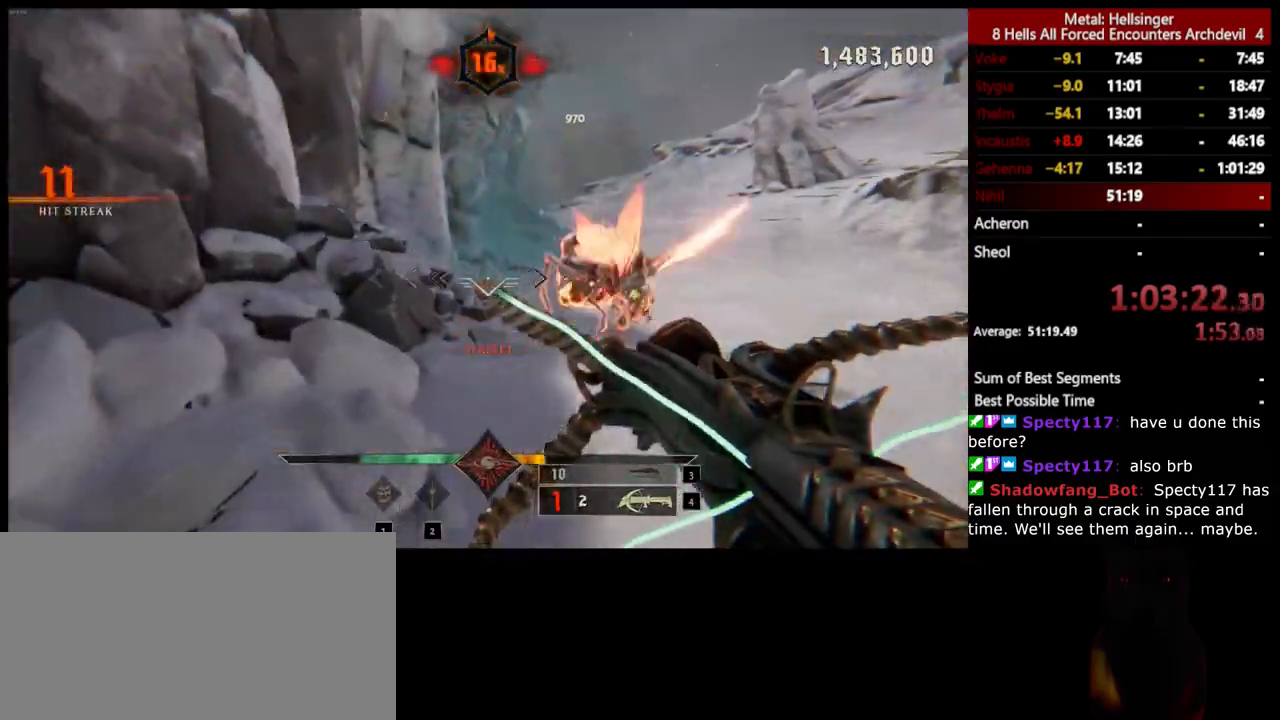
{"keys": ["w"], "mouse": [], "events": [[284, "e", "down"], [418, "e", "up"]]}
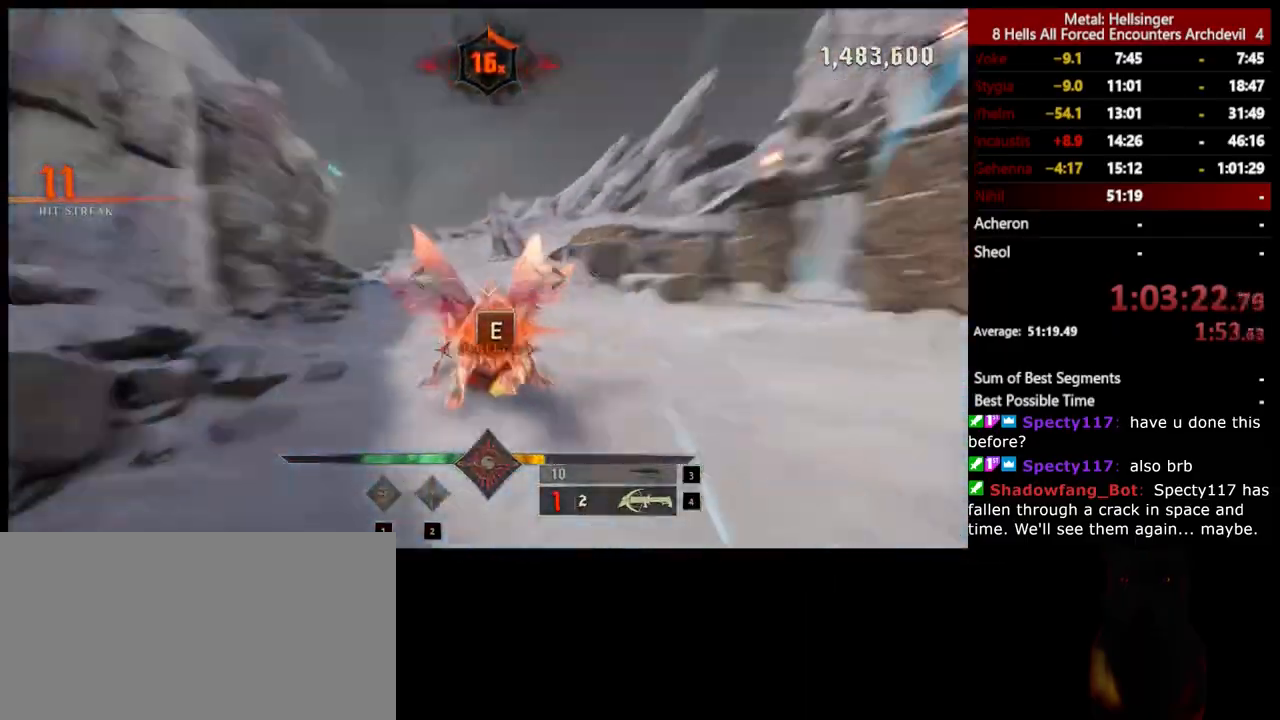
{"keys": ["a", "w"], "mouse": [], "events": [[284, "a", "down"]]}
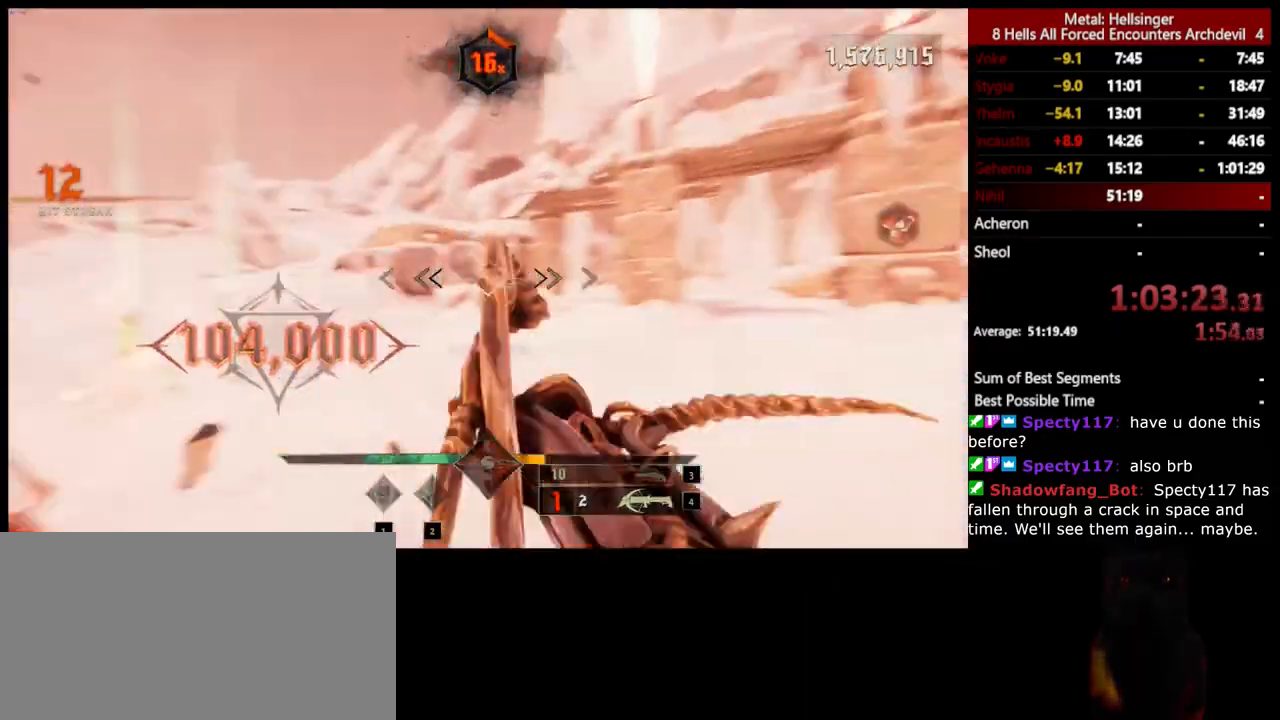
{"keys": ["a", "shift", "space"], "mouse": [], "events": [[66, "3", "down"], [167, "w", "up"], [200, "3", "up"], [267, "4", "down"], [400, "4", "up"], [417, "shift", "down"], [501, "space", "down"]]}
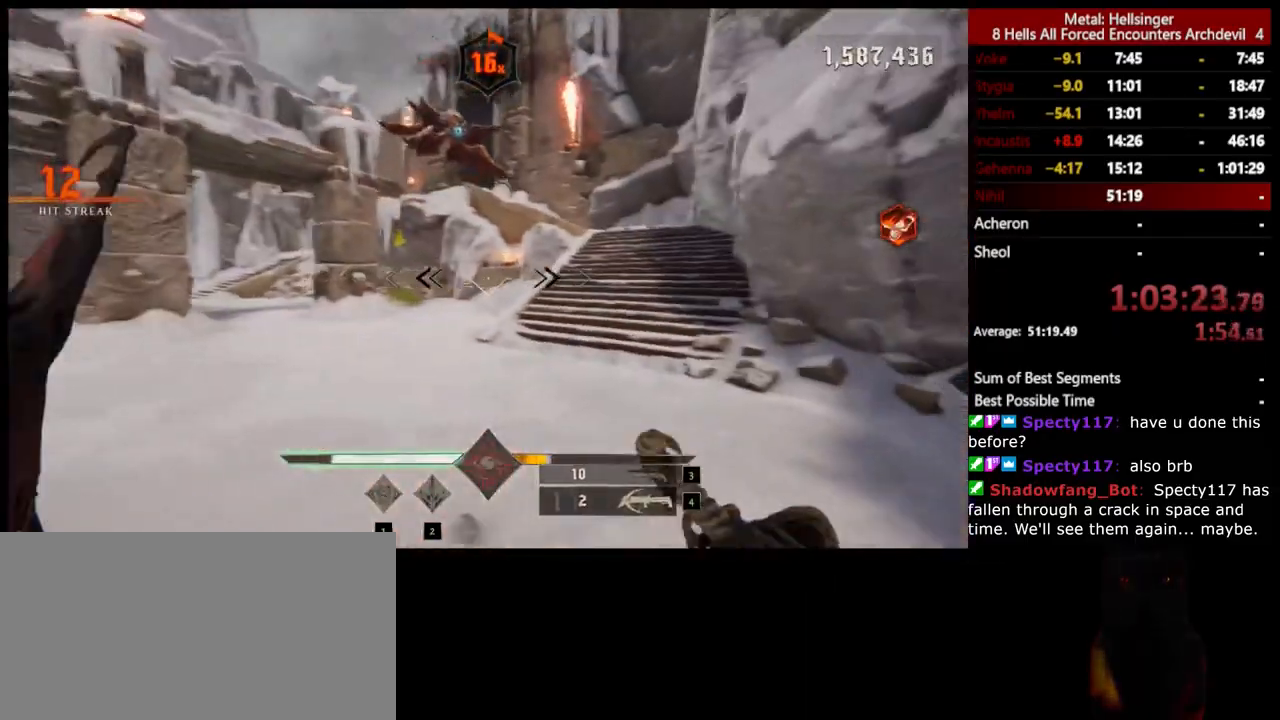
{"keys": ["s"], "mouse": [], "events": [[133, "s", "down"], [150, "shift", "up"], [200, "space", "up"], [217, "a", "up"]]}
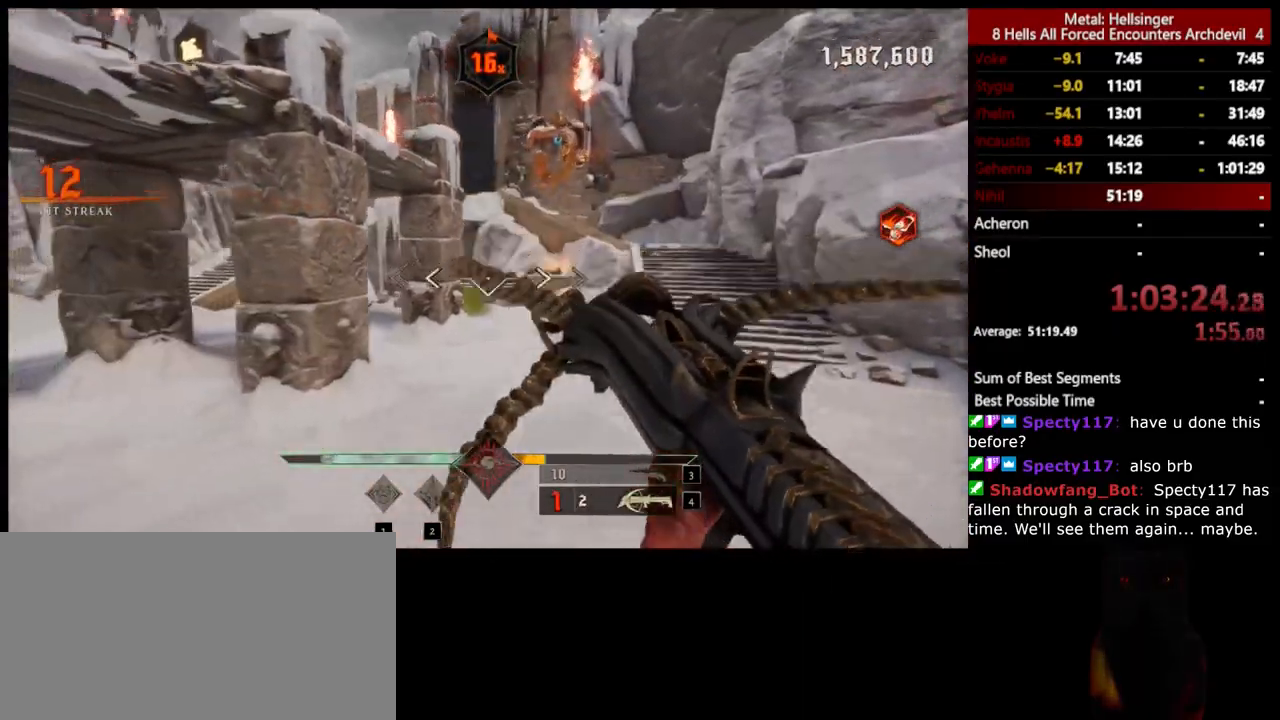
{"keys": ["3", "s"], "mouse": [], "events": [[17, "d", "down"], [50, "mouse_left", "down"], [167, "mouse_left", "up"], [284, "d", "up"], [467, "3", "down"]]}
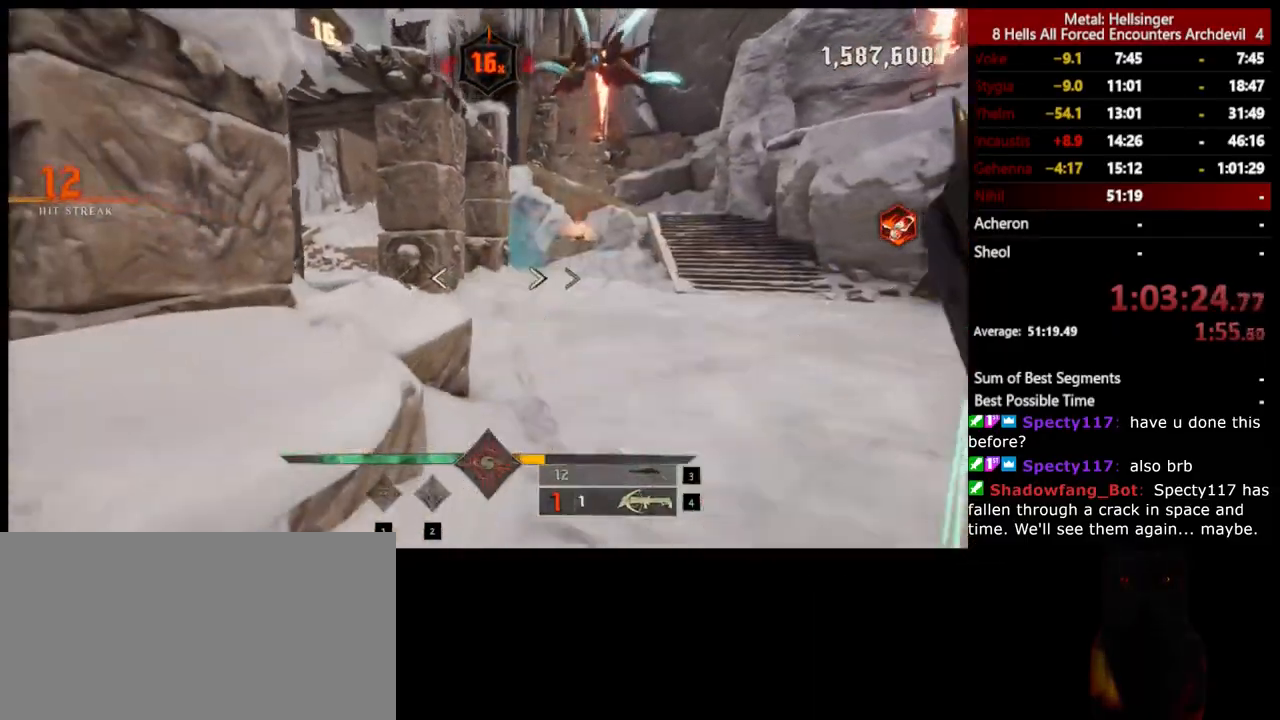
{"keys": ["d", "shift"], "mouse": [], "events": [[100, "3", "up"], [284, "d", "down"], [351, "mouse_left", "down"], [367, "s", "up"], [401, "shift", "down"], [451, "mouse_left", "up"]]}
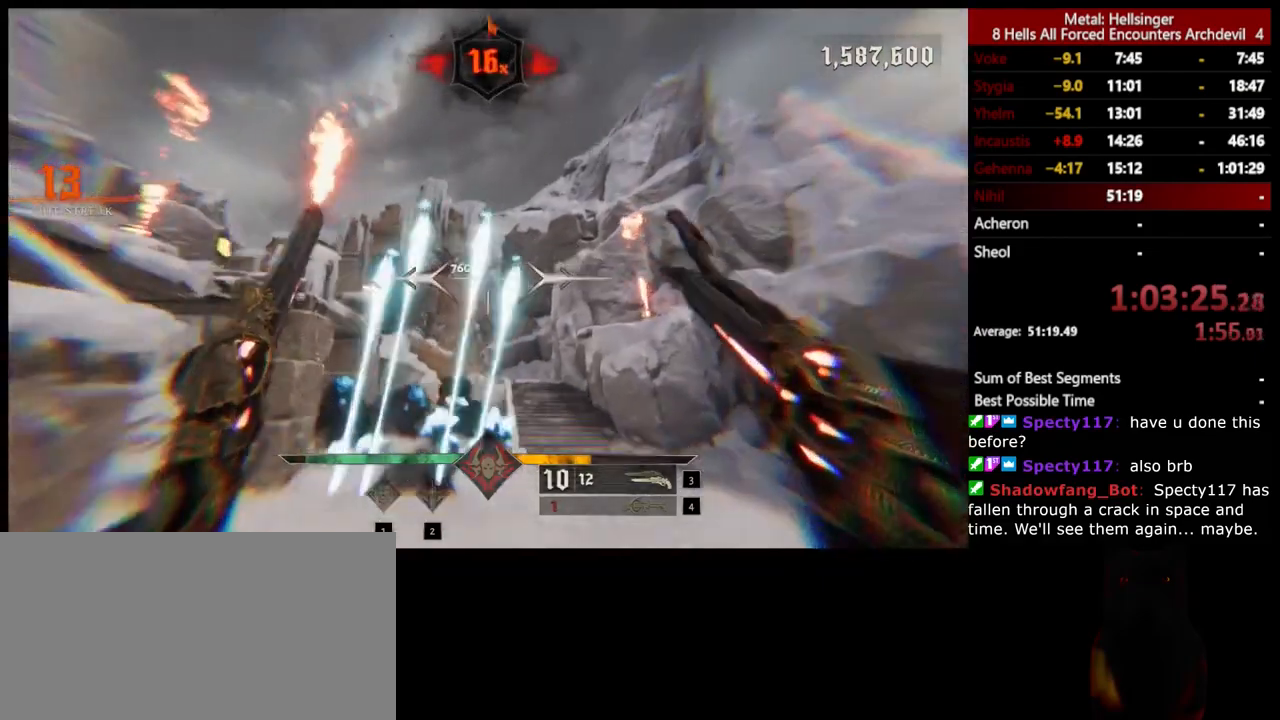
{"keys": ["d", "s"], "mouse": [], "events": [[83, "shift", "up"], [284, "mouse_left", "down"], [351, "s", "down"], [384, "mouse_left", "up"]]}
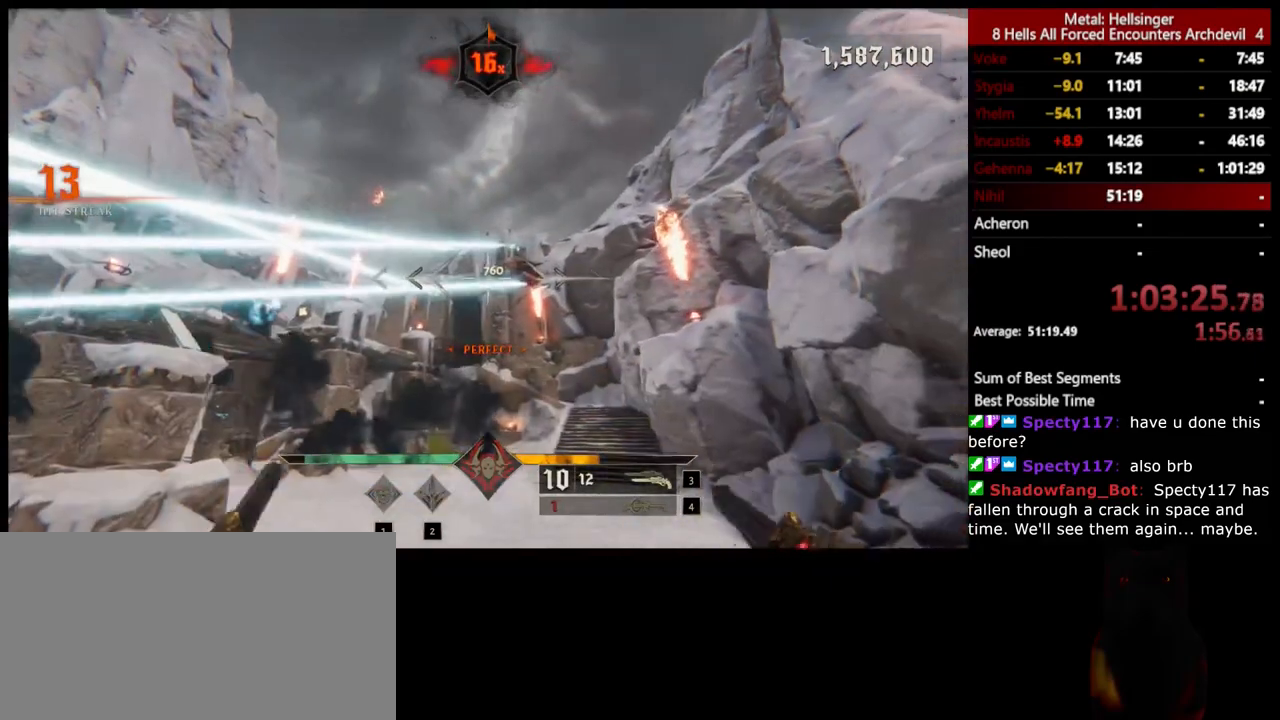
{"keys": ["a"], "mouse": [], "events": [[17, "d", "up"], [184, "a", "down"], [217, "mouse_left", "down"], [250, "s", "up"], [317, "mouse_left", "up"]]}
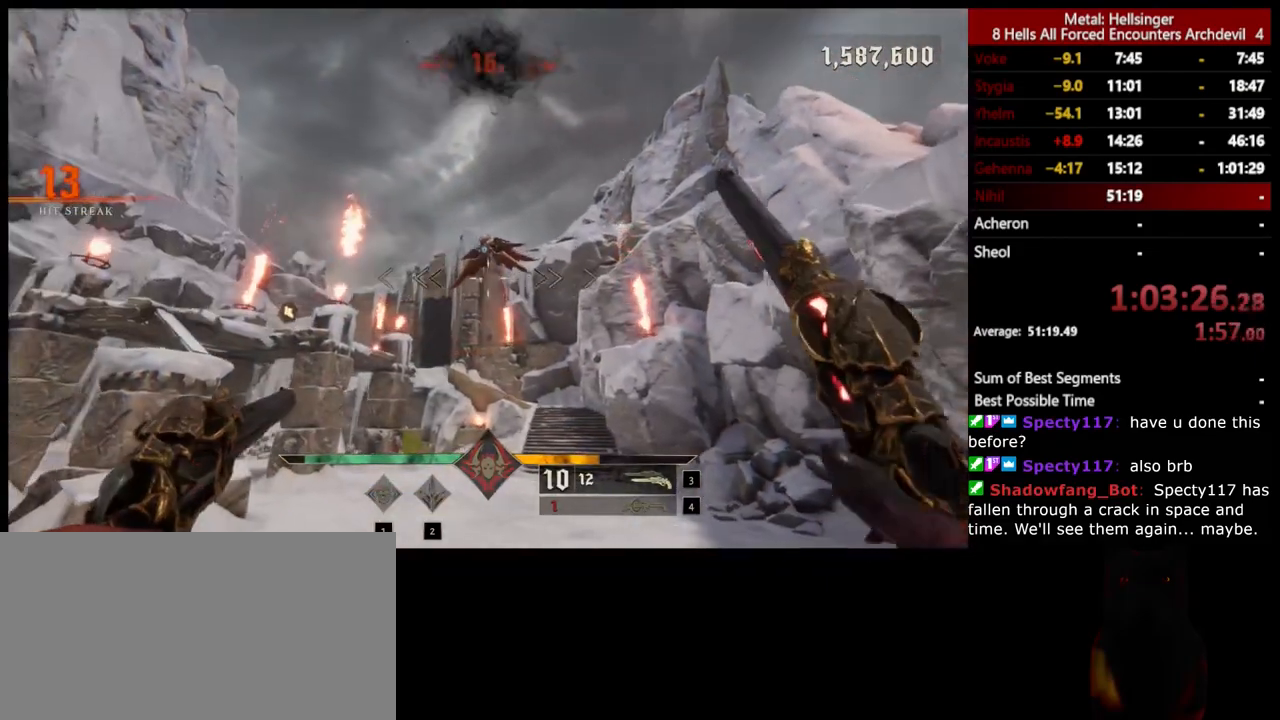
{"keys": ["d", "s"], "mouse": [], "events": [[117, "d", "down"], [134, "a", "up"], [184, "mouse_left", "down"], [301, "mouse_left", "up"], [301, "s", "down"]]}
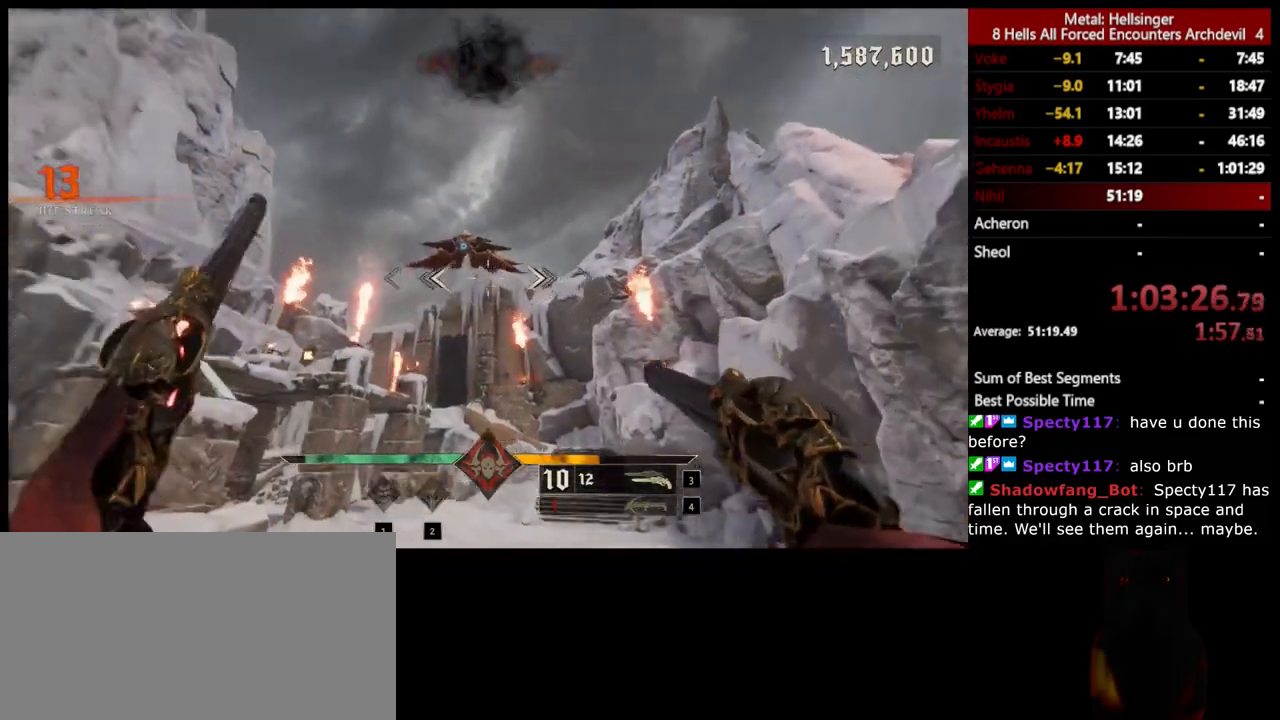
{"keys": ["a", "s"], "mouse": [], "events": [[100, "mouse_left", "down"], [117, "d", "up"], [200, "mouse_left", "up"], [317, "a", "down"]]}
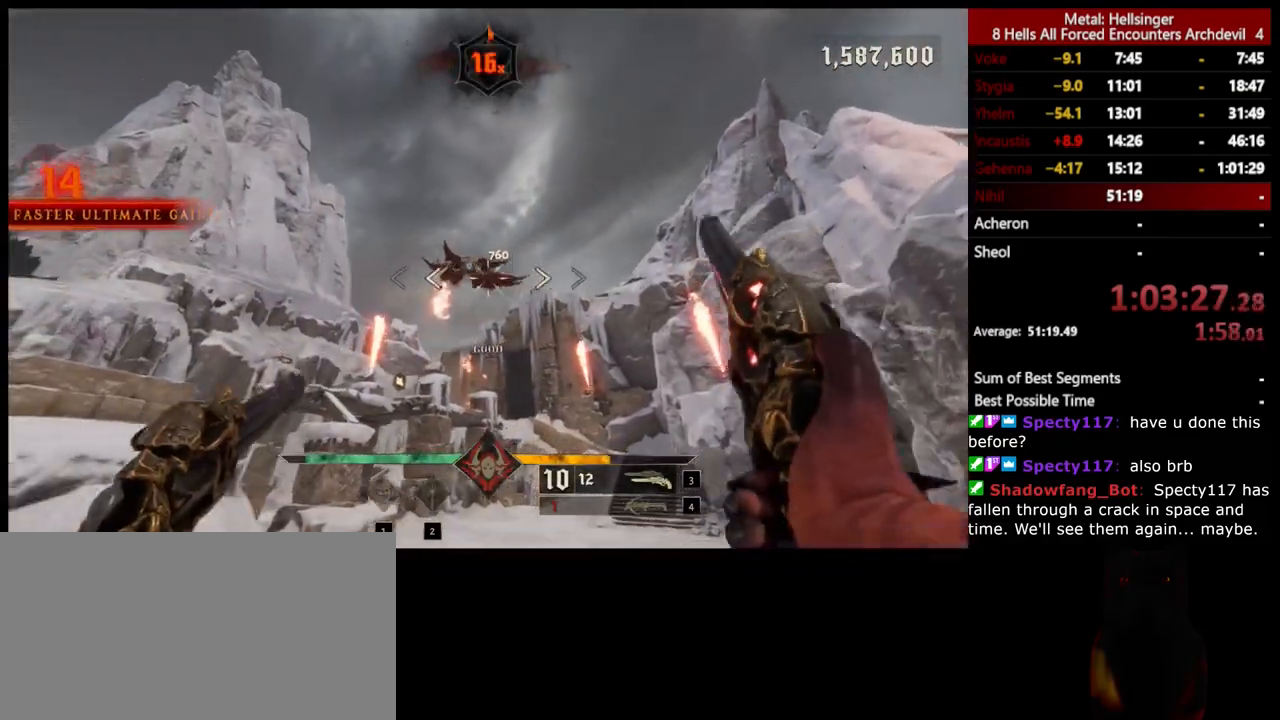
{"keys": ["a", "s"], "mouse": ["left"], "events": [[33, "mouse_left", "down"], [150, "mouse_left", "up"], [434, "mouse_left", "down"]]}
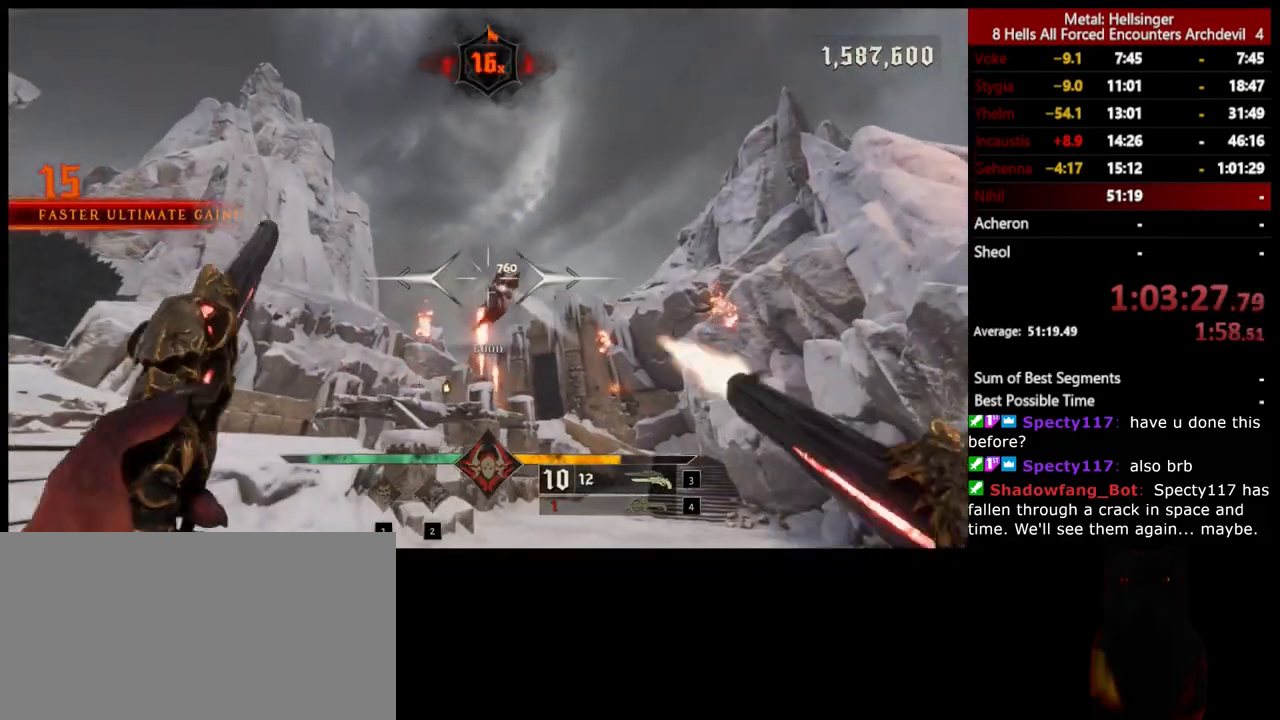
{"keys": ["d"], "mouse": [], "events": [[33, "mouse_left", "up"], [67, "s", "up"], [267, "d", "down"], [334, "a", "up"], [334, "mouse_left", "down"], [434, "mouse_left", "up"]]}
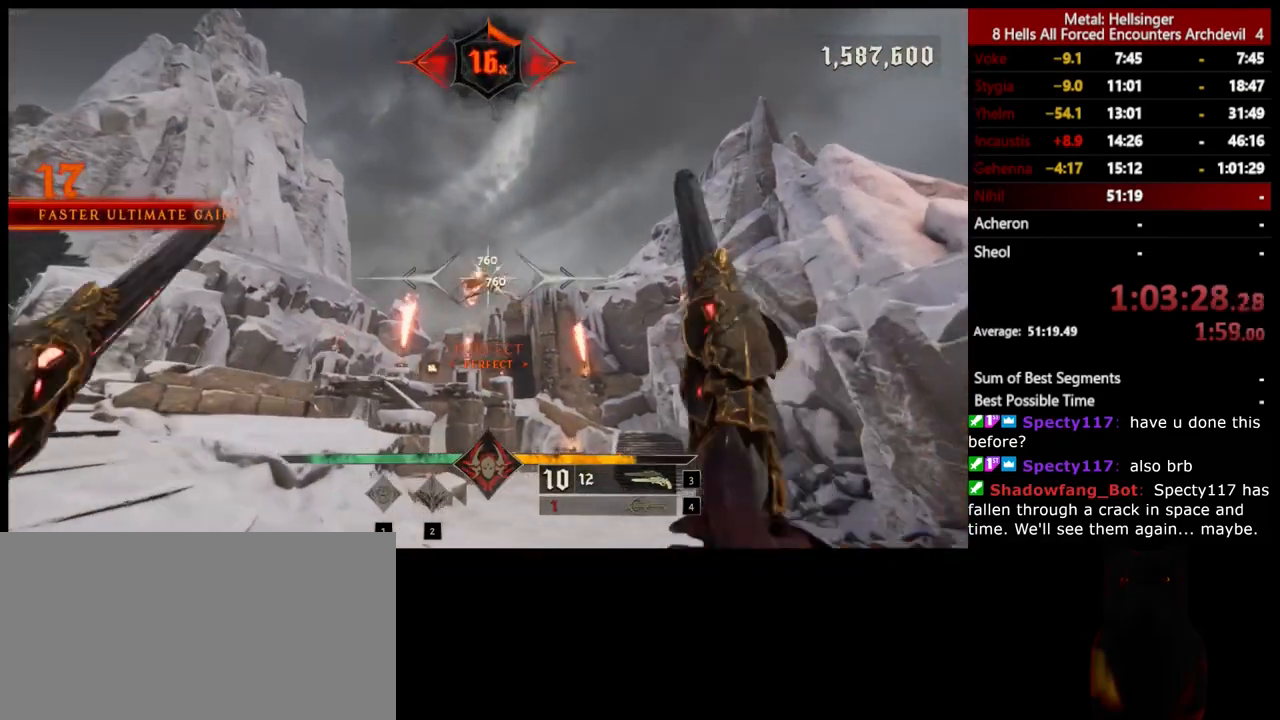
{"keys": ["d", "w"], "mouse": [], "events": [[100, "w", "down"], [251, "mouse_left", "down"], [351, "mouse_left", "up"]]}
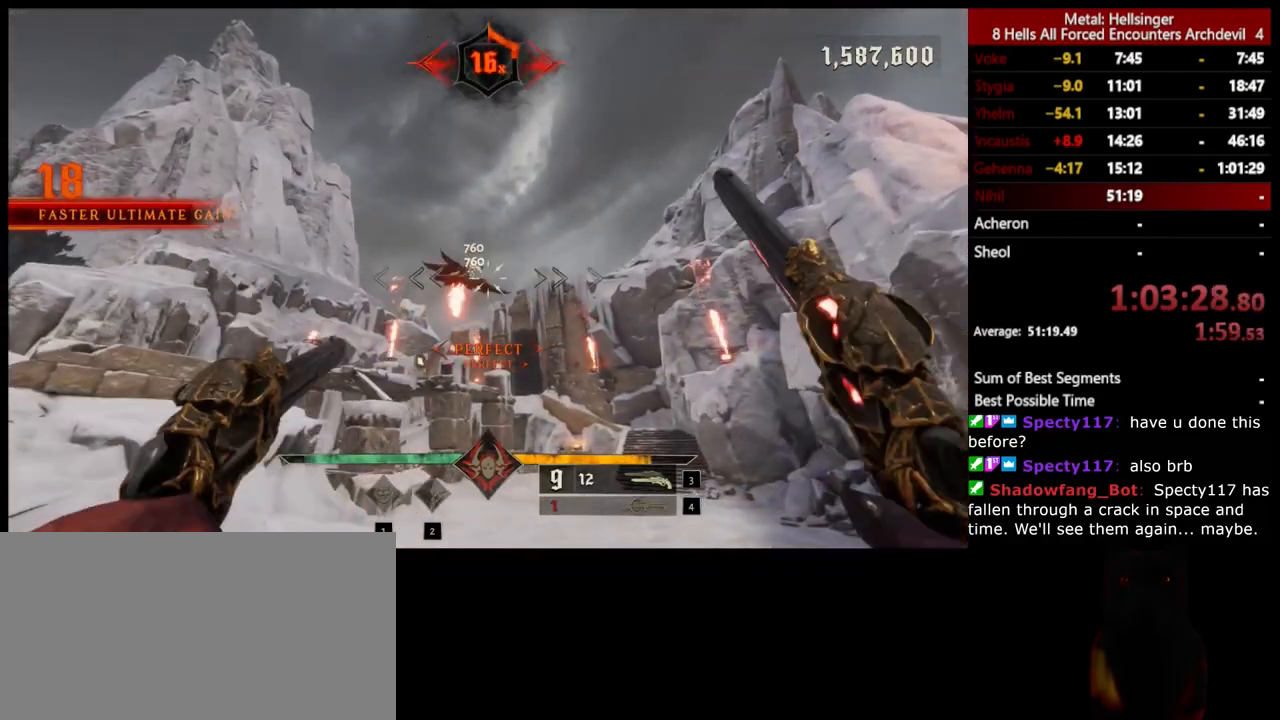
{"keys": ["a"], "mouse": [], "events": [[217, "mouse_left", "down"], [251, "a", "down"], [251, "w", "up"], [317, "d", "up"], [334, "mouse_left", "up"]]}
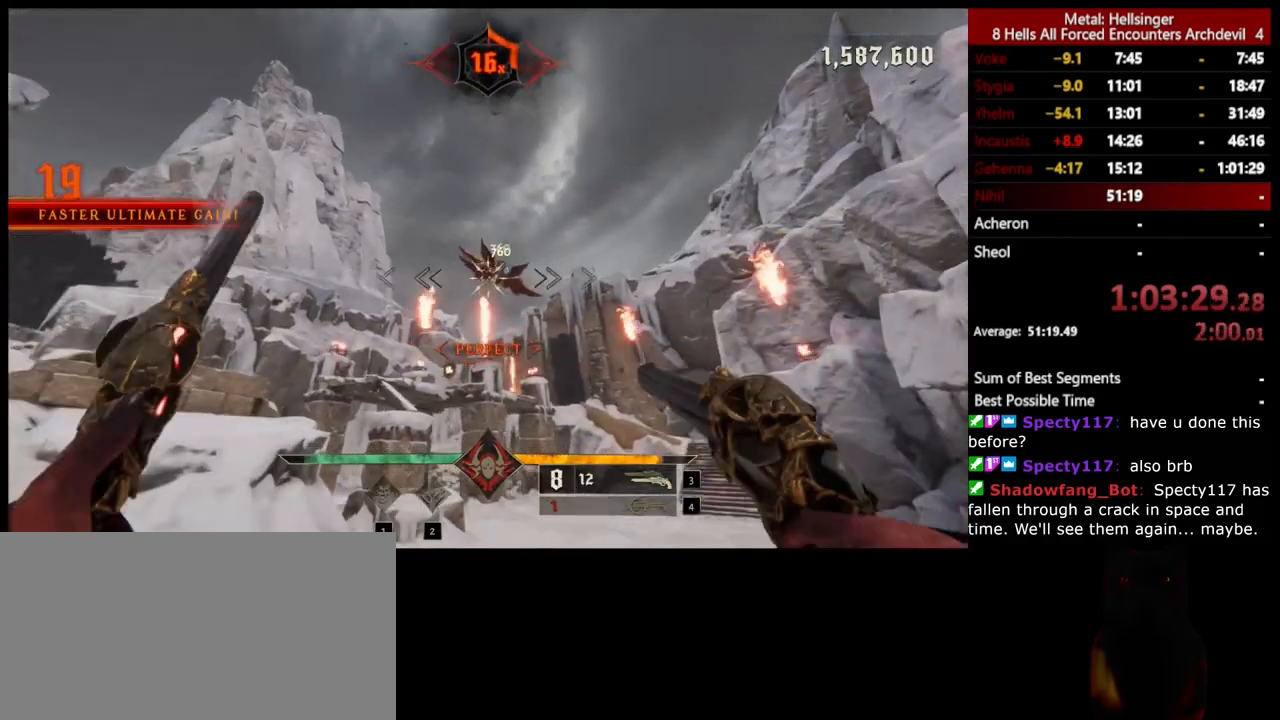
{"keys": ["a"], "mouse": [], "events": [[150, "mouse_left", "down"], [251, "mouse_left", "up"]]}